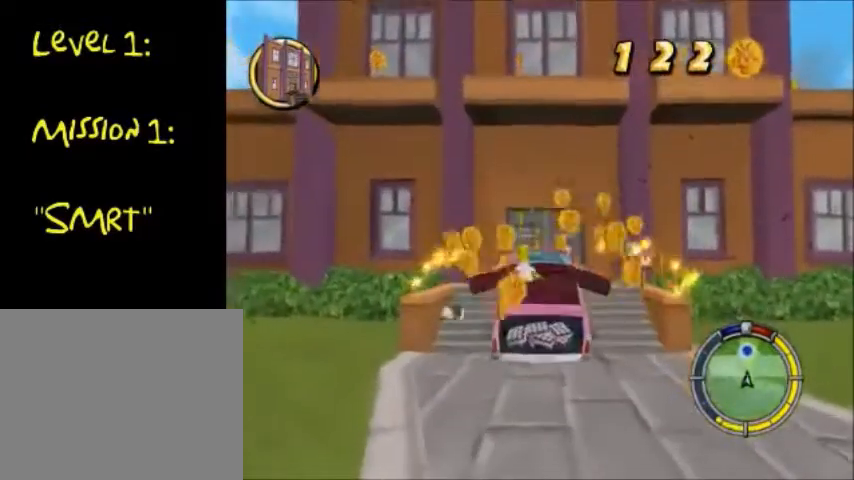
Gameplay with a controller (PlayStation layout); each line is a JSON object with the inputs held at the frame after it. "events" lists button and stick changes between this image and that frame as [ms after this image, input, new state], when the widget could be followed in between. Not read: L3 R3.
{"buttons": [], "left_stick": "center", "right_stick": "center", "events": [[66, "TRIANGLE", "up"], [133, "TRIANGLE", "down"], [200, "TRIANGLE", "up"], [266, "TRIANGLE", "down"], [367, "TRIANGLE", "up"], [400, "TRIANGLE", "down"], [467, "TRIANGLE", "up"]]}
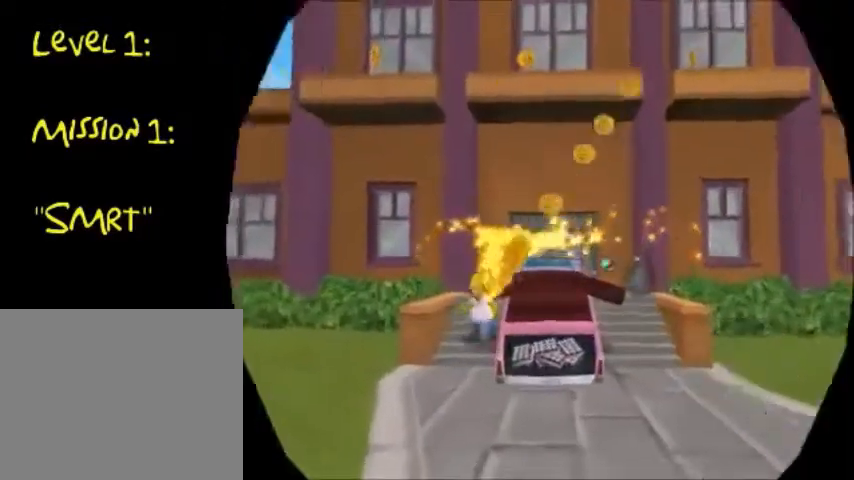
{"buttons": ["CIRCLE"], "left_stick": "down-left", "right_stick": "center", "events": [[200, "left_stick", "down-left"], [300, "CIRCLE", "down"]]}
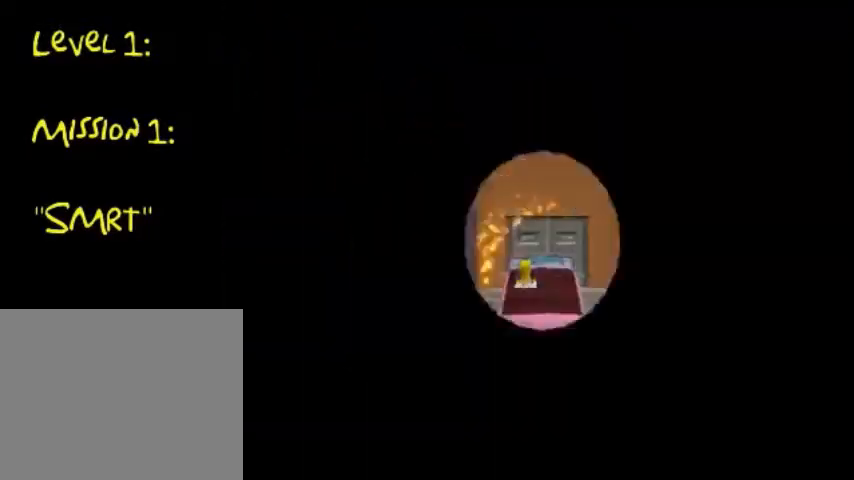
{"buttons": ["TRIANGLE"], "left_stick": "center", "right_stick": "center", "events": [[66, "CIRCLE", "up"], [66, "left_stick", "center"], [166, "TRIANGLE", "down"], [267, "TRIANGLE", "up"], [367, "TRIANGLE", "down"], [433, "TRIANGLE", "up"], [500, "TRIANGLE", "down"]]}
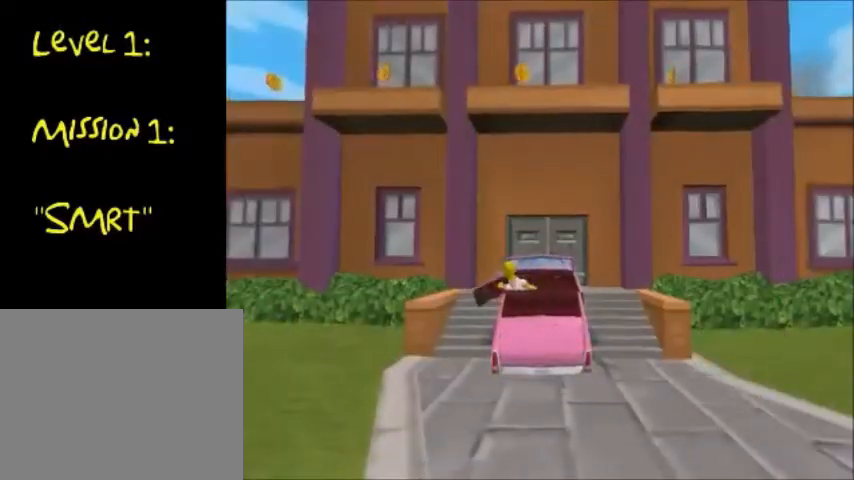
{"buttons": ["CIRCLE"], "left_stick": "down-left", "right_stick": "center", "events": [[100, "TRIANGLE", "up"], [134, "left_stick", "down-left"], [434, "CIRCLE", "down"]]}
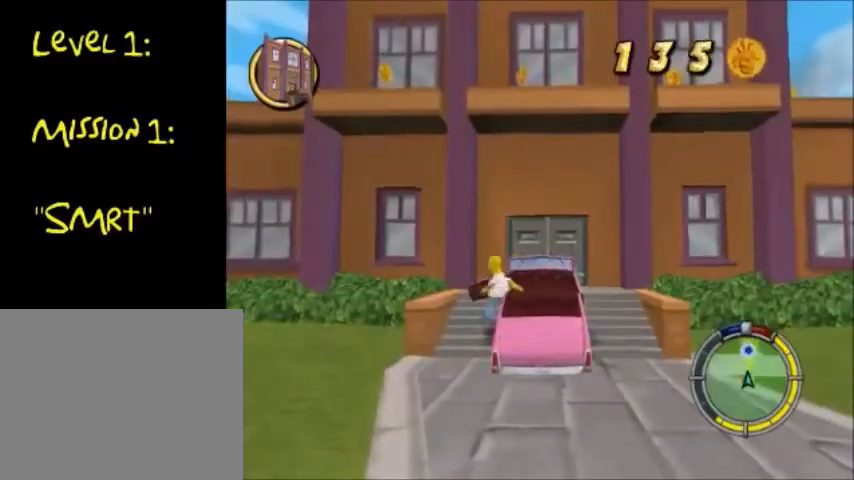
{"buttons": ["CIRCLE"], "left_stick": "down-left", "right_stick": "center", "events": []}
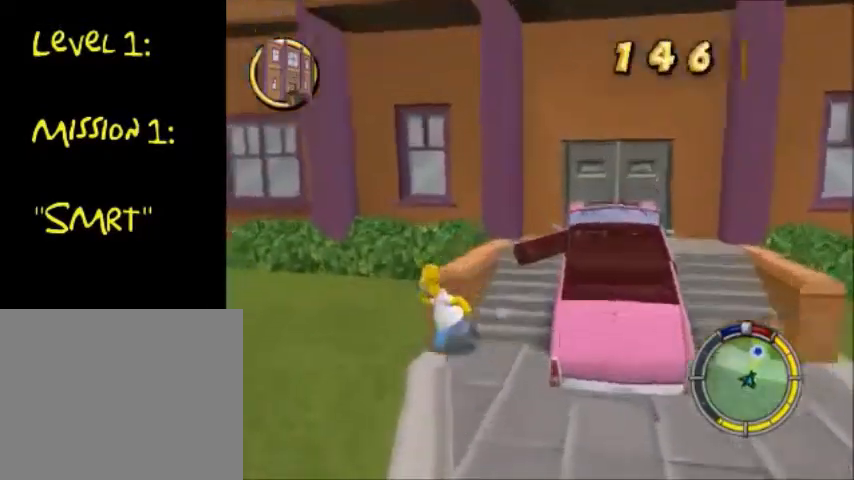
{"buttons": ["CIRCLE"], "left_stick": "up-left", "right_stick": "center", "events": [[167, "left_stick", "left"], [300, "left_stick", "up-left"]]}
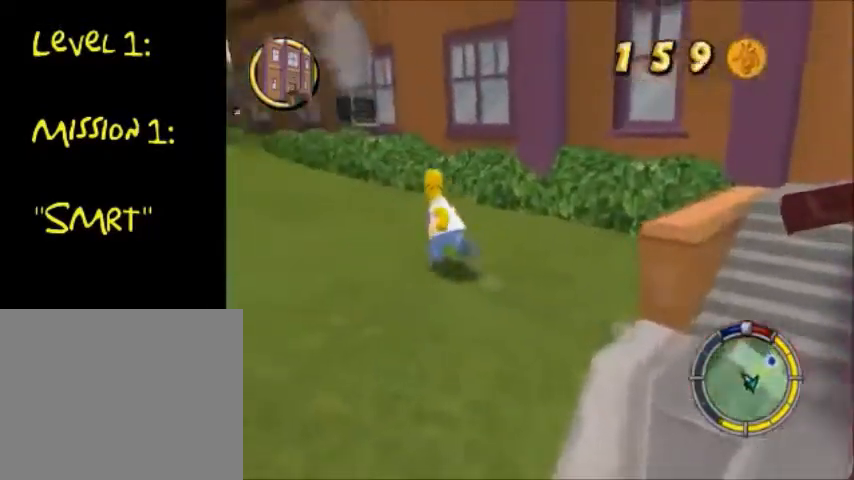
{"buttons": ["CIRCLE"], "left_stick": "up", "right_stick": "center", "events": [[166, "left_stick", "up"]]}
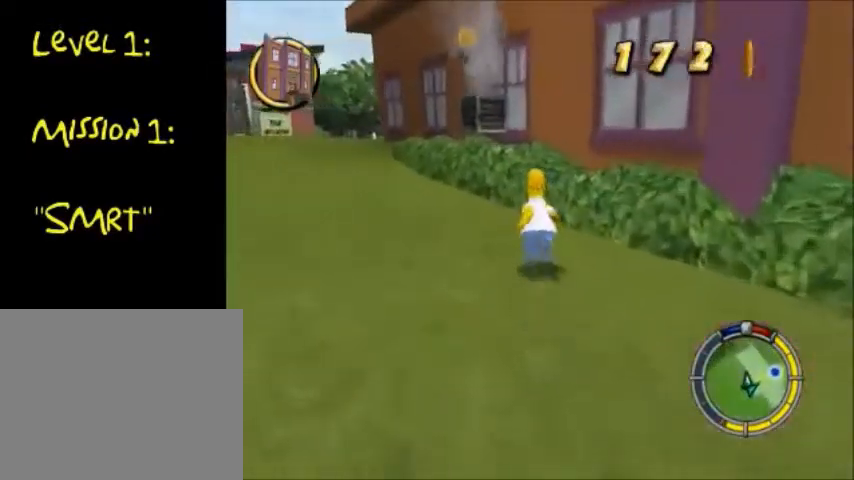
{"buttons": ["CROSS", "CIRCLE"], "left_stick": "up", "right_stick": "center", "events": [[467, "CROSS", "down"]]}
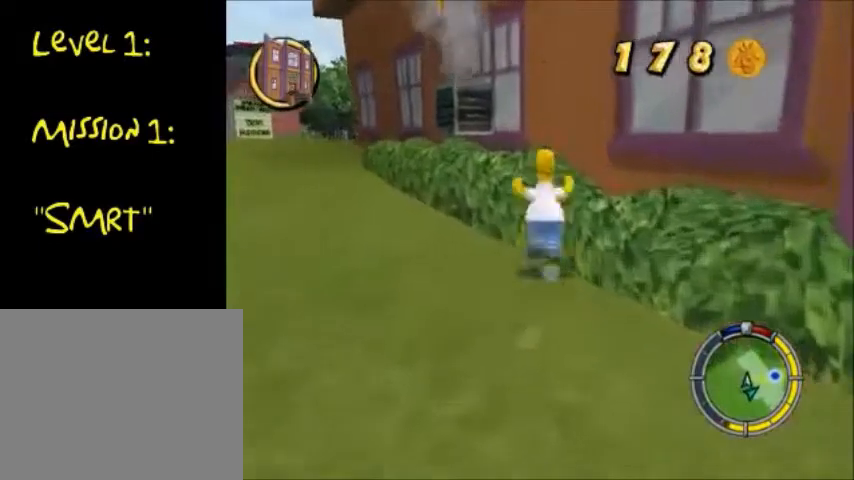
{"buttons": ["CIRCLE"], "left_stick": "up", "right_stick": "center", "events": [[234, "CROSS", "up"]]}
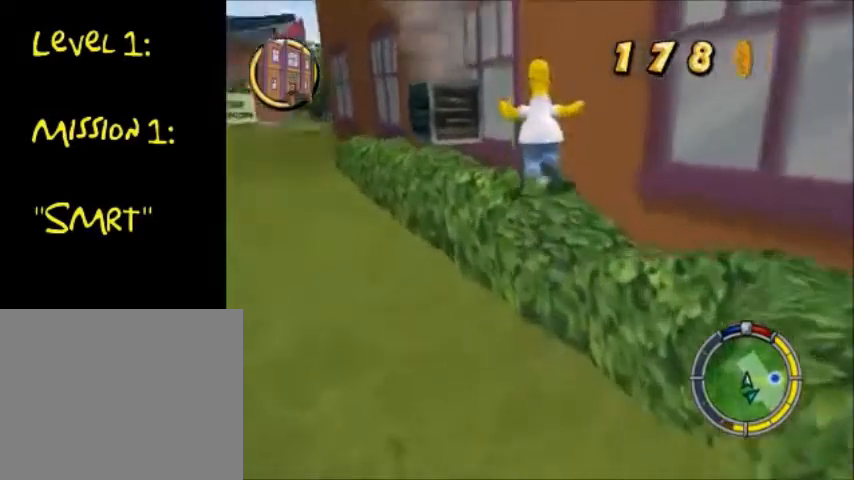
{"buttons": ["CROSS", "CIRCLE"], "left_stick": "up", "right_stick": "center", "events": [[467, "CROSS", "down"]]}
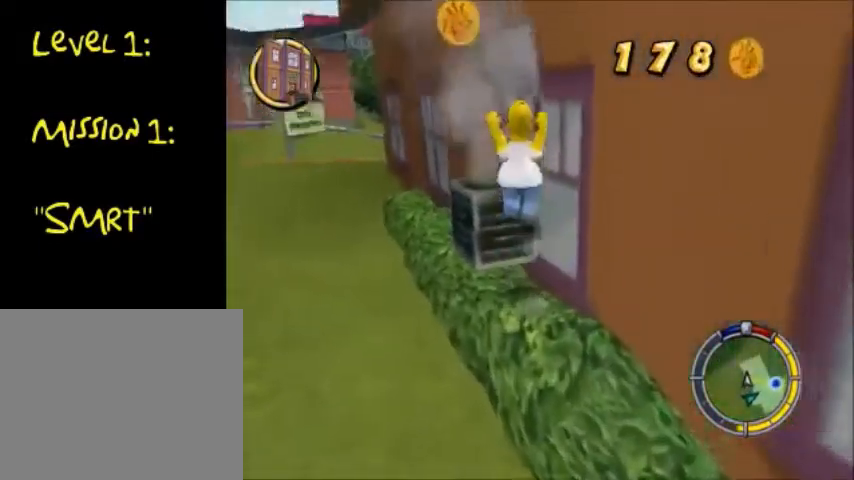
{"buttons": [], "left_stick": "up", "right_stick": "left", "events": [[34, "CIRCLE", "up"], [100, "CROSS", "up"], [267, "right_stick", "left"]]}
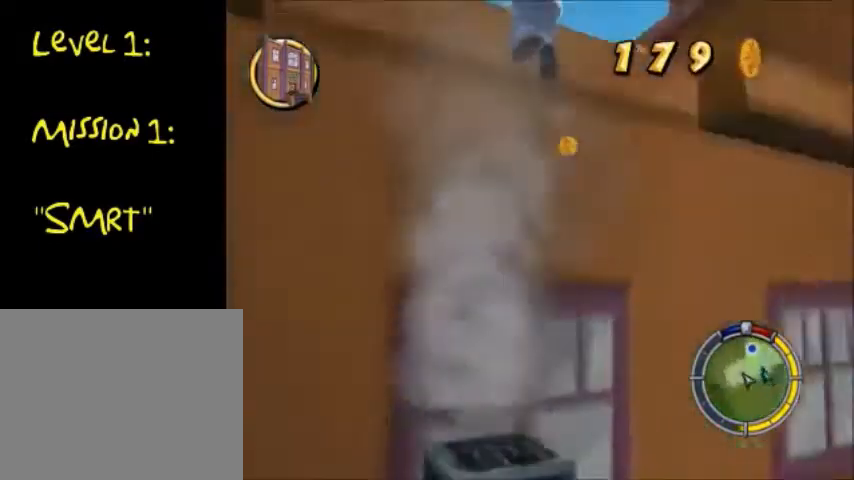
{"buttons": [], "left_stick": "center", "right_stick": "center", "events": [[200, "right_stick", "center"], [233, "left_stick", "up-left"], [367, "left_stick", "right"], [467, "left_stick", "center"]]}